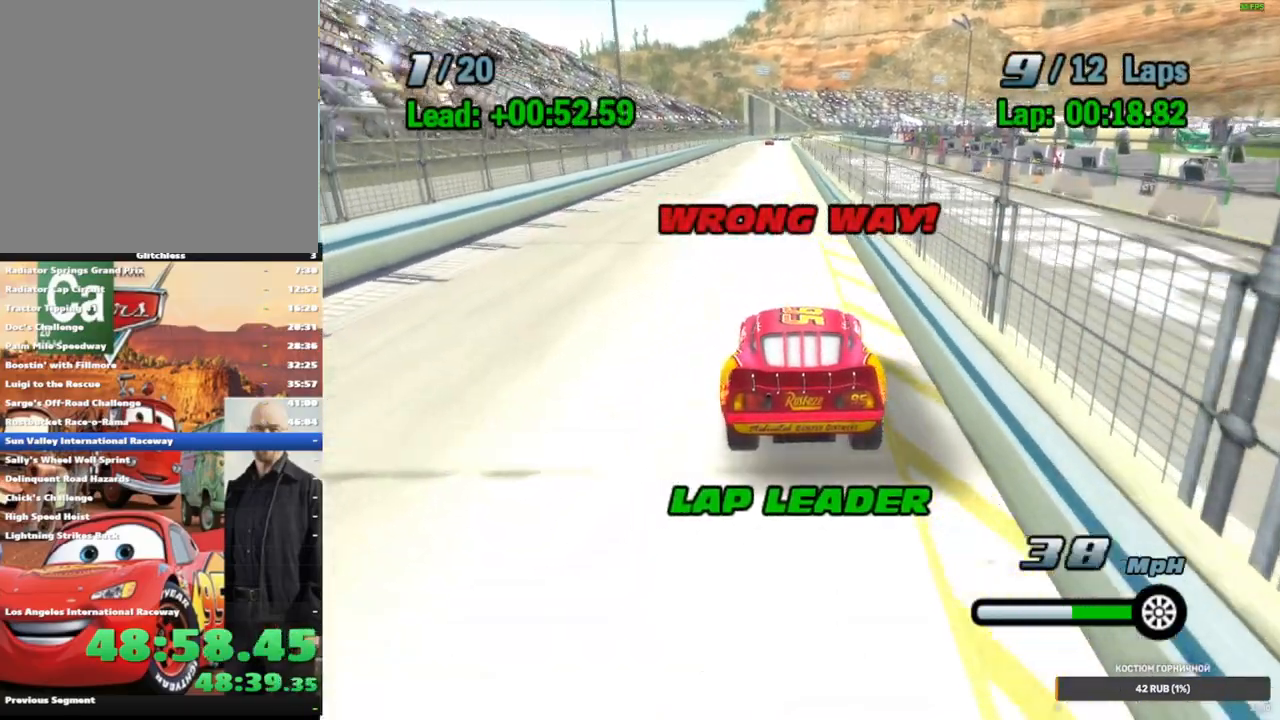
Gameplay with a controller (Xbox layout); each line is a JSON object with the inputs held at the frame after it (dt_ms = milliseconds from this image to that frame). "events" lists button and stick changes between this image and that frame as [ms after this image, input, new state], when the widget could be followed in between. Not read: L1 L3 R3.
{"dt_ms": 500, "buttons": ["A"], "left_stick": "center", "right_stick": "center", "events": [[67, "left_stick", "left"], [217, "left_stick", "center"], [267, "left_stick", "right"], [417, "left_stick", "center"]]}
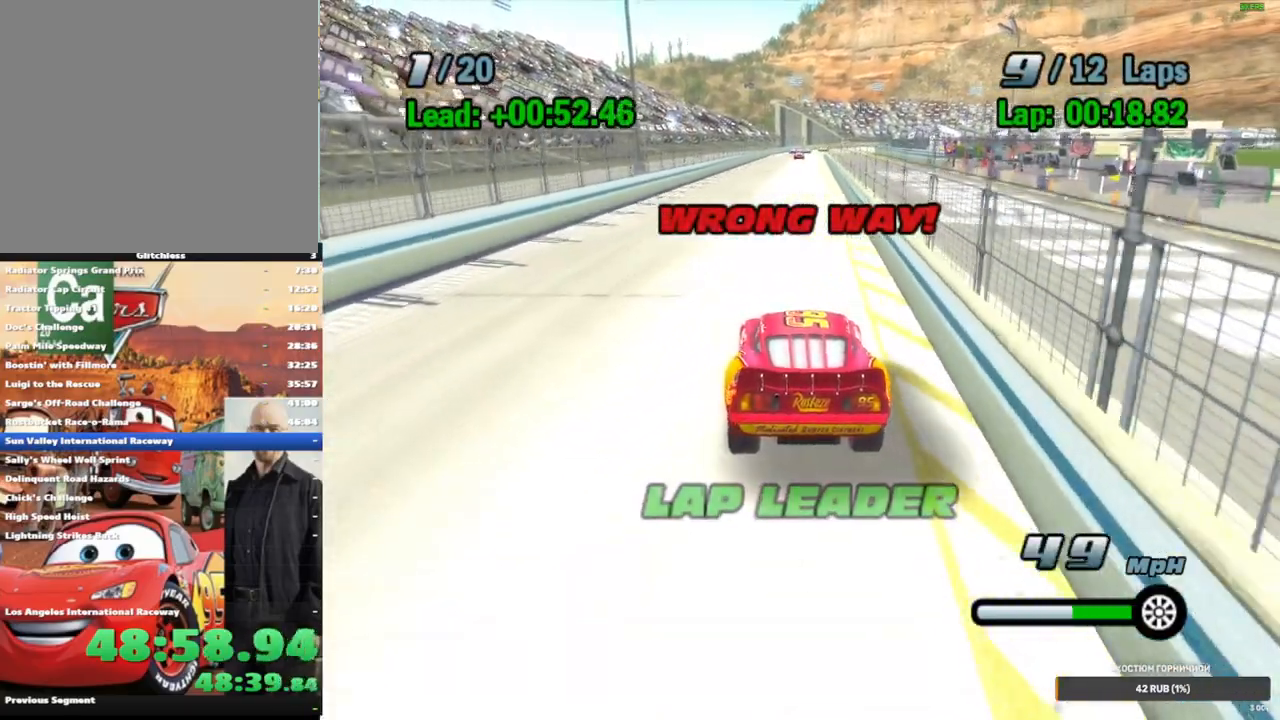
{"dt_ms": 500, "buttons": ["A"], "left_stick": "center", "right_stick": "center", "events": []}
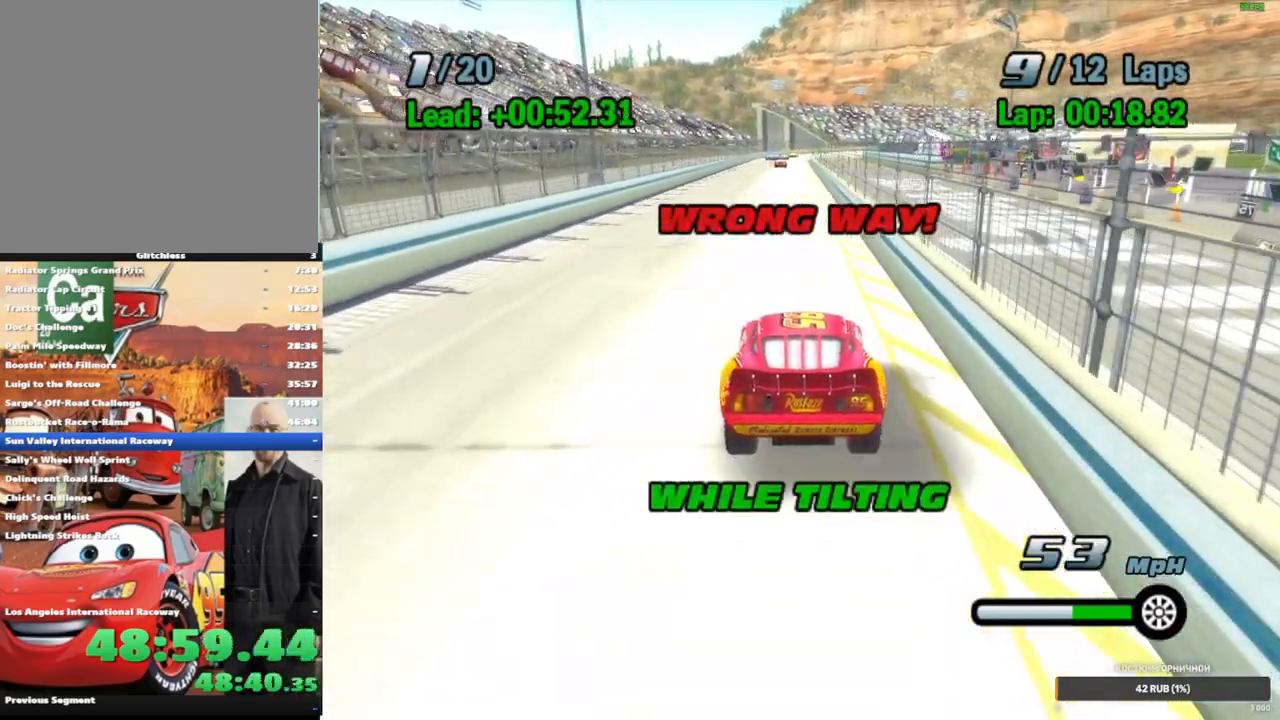
{"dt_ms": 500, "buttons": ["A"], "left_stick": "center", "right_stick": "center", "events": []}
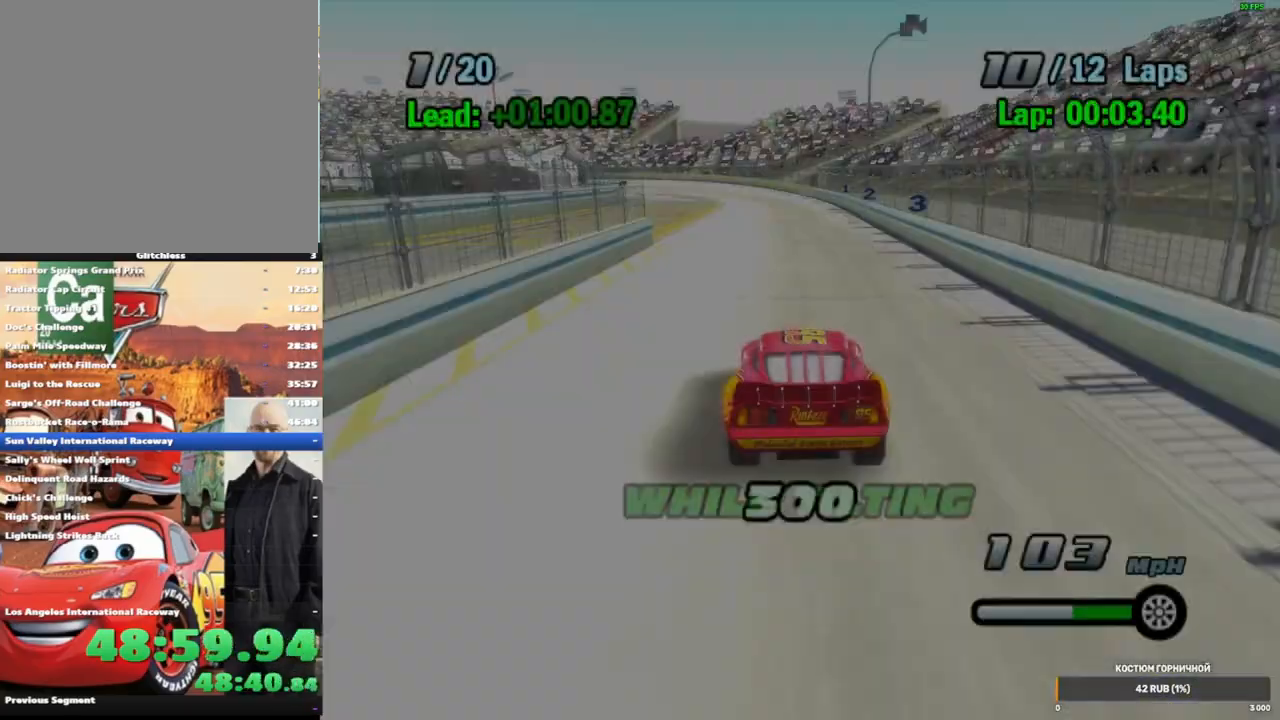
{"dt_ms": 500, "buttons": ["A"], "left_stick": "left", "right_stick": "center", "events": [[200, "left_stick", "left"]]}
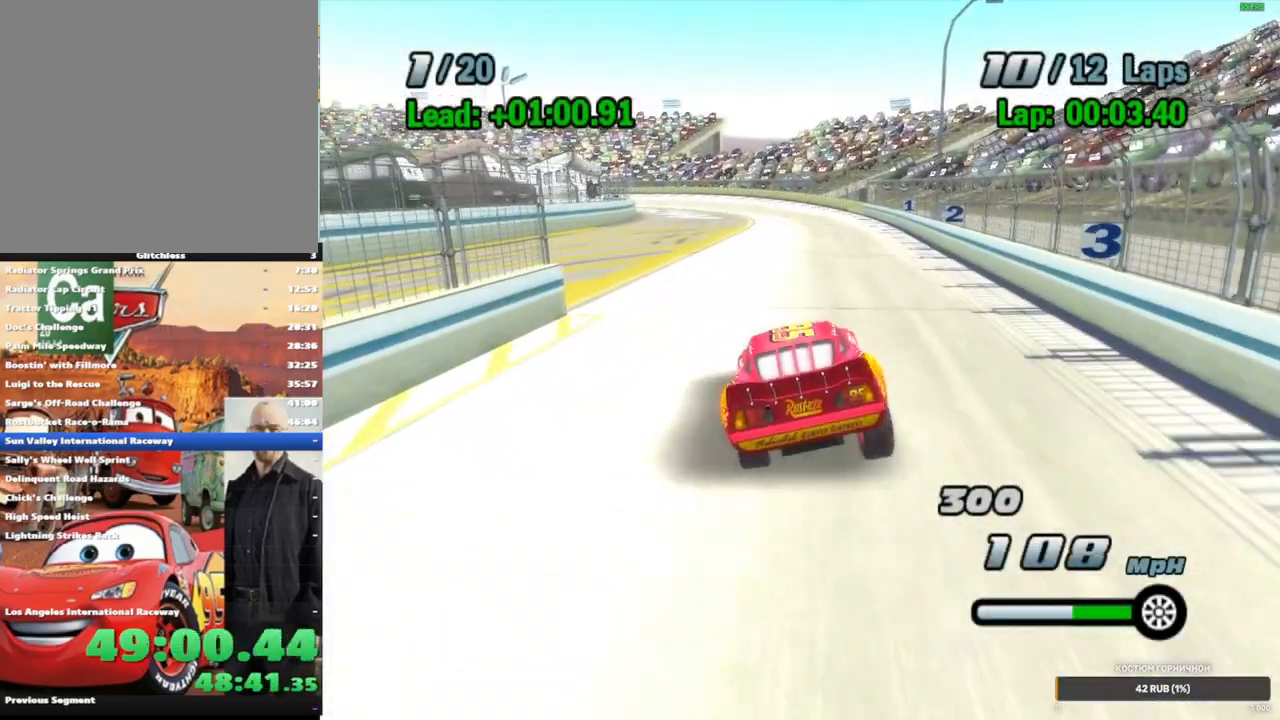
{"dt_ms": 500, "buttons": ["A"], "left_stick": "left", "right_stick": "center", "events": [[150, "B", "down"], [150, "R1", "down"], [367, "B", "up"], [400, "R1", "up"]]}
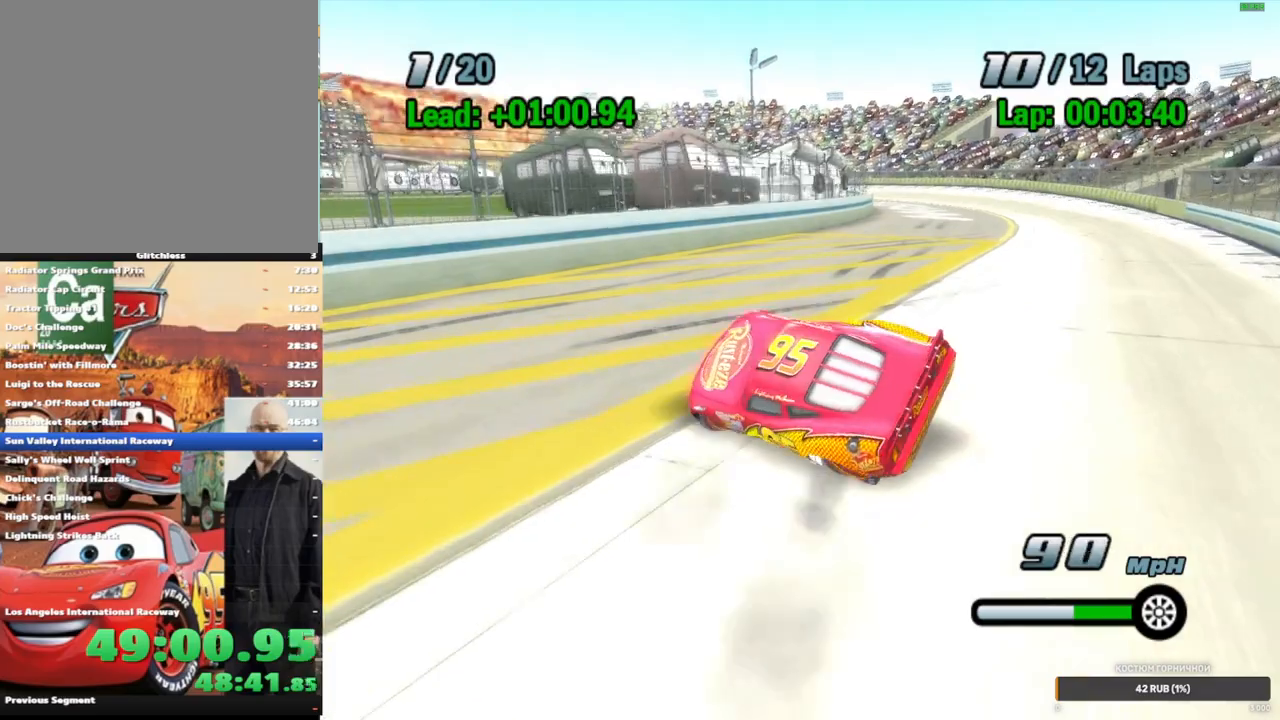
{"dt_ms": 500, "buttons": ["A"], "left_stick": "left", "right_stick": "center", "events": [[117, "left_stick", "center"], [250, "left_stick", "left"]]}
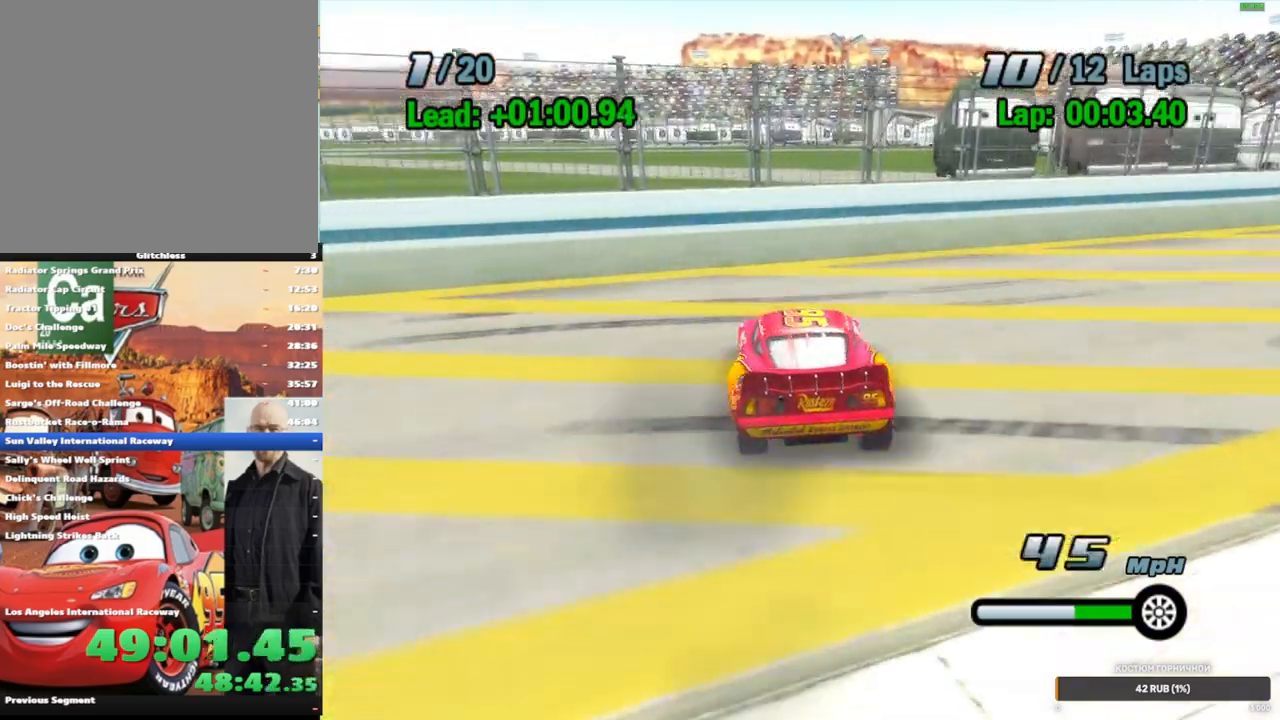
{"dt_ms": 500, "buttons": ["A"], "left_stick": "left", "right_stick": "center", "events": []}
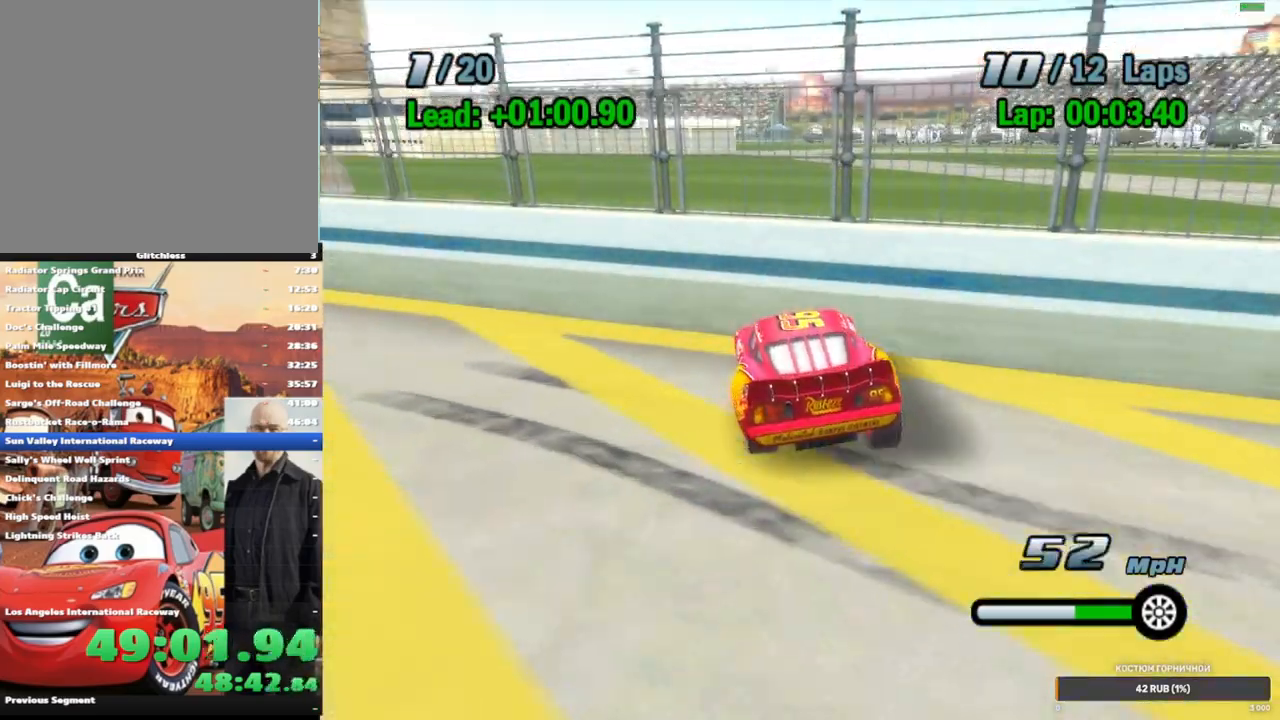
{"dt_ms": 500, "buttons": ["A"], "left_stick": "left", "right_stick": "center", "events": []}
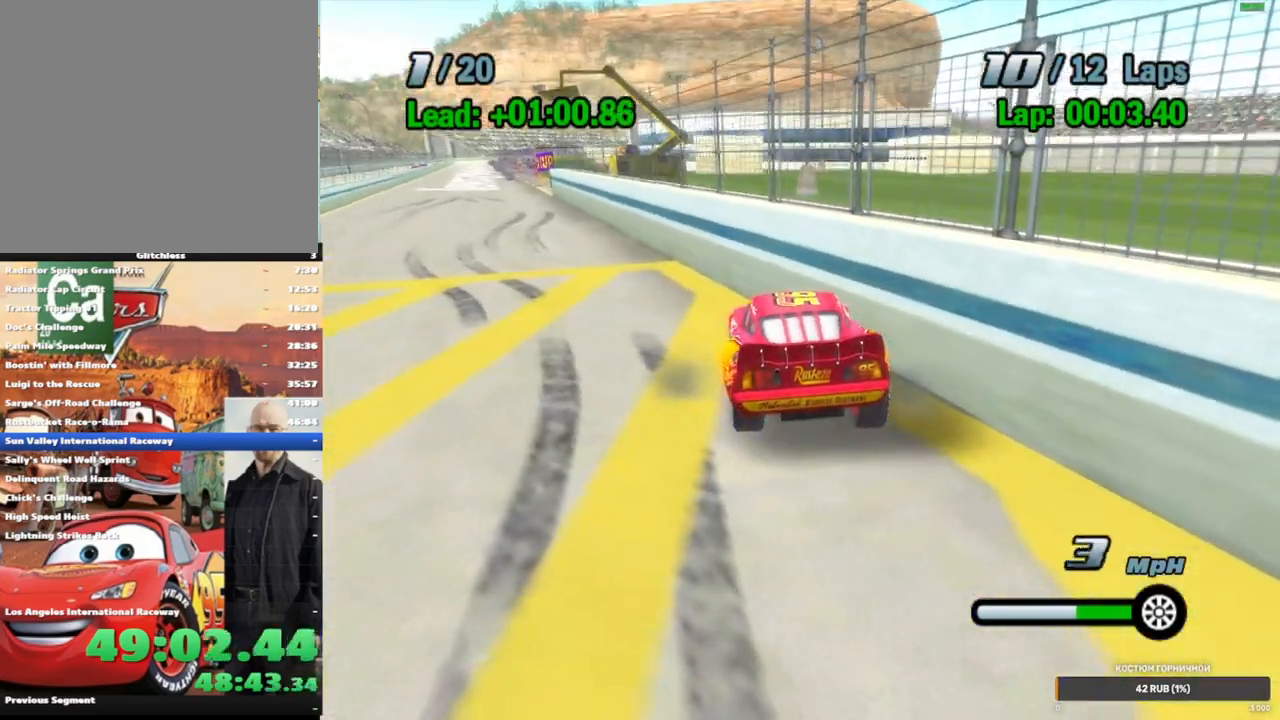
{"dt_ms": 500, "buttons": ["A"], "left_stick": "center", "right_stick": "center", "events": [[200, "left_stick", "center"], [383, "L2", "down"], [433, "L2", "up"]]}
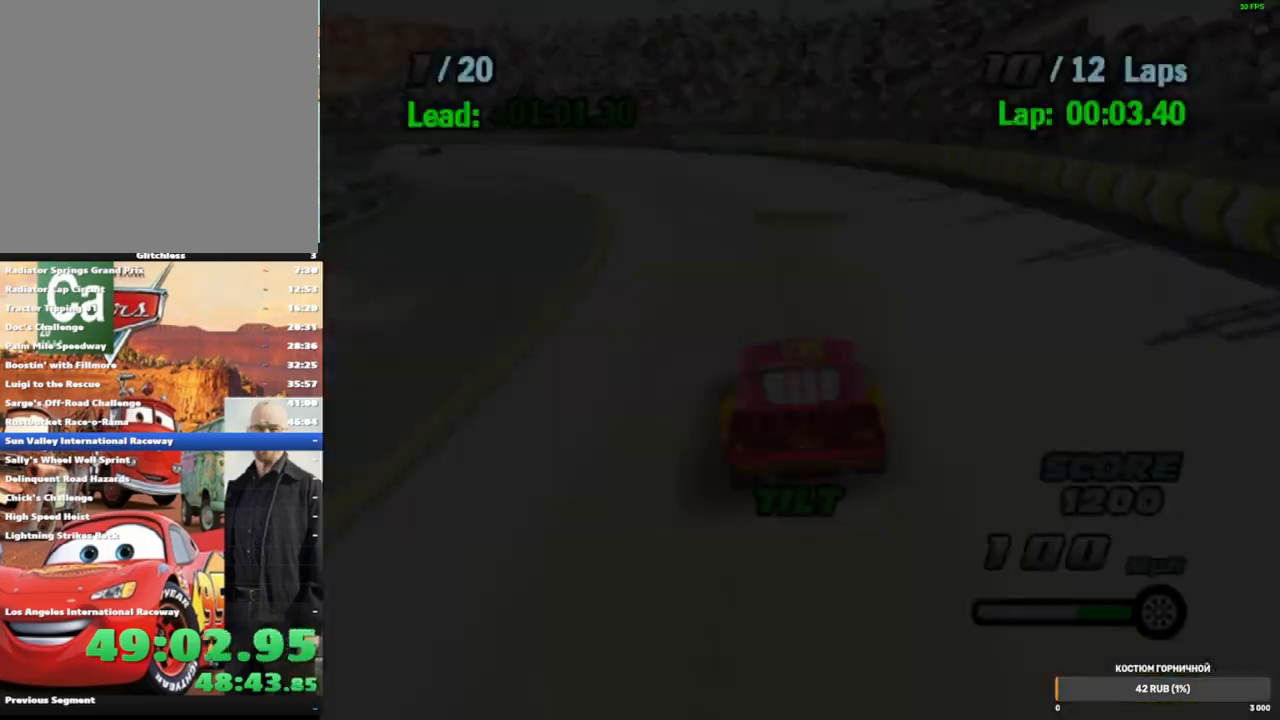
{"dt_ms": 500, "buttons": ["A"], "left_stick": "left", "right_stick": "center", "events": [[67, "L2", "down"], [133, "L2", "up"], [150, "left_stick", "left"]]}
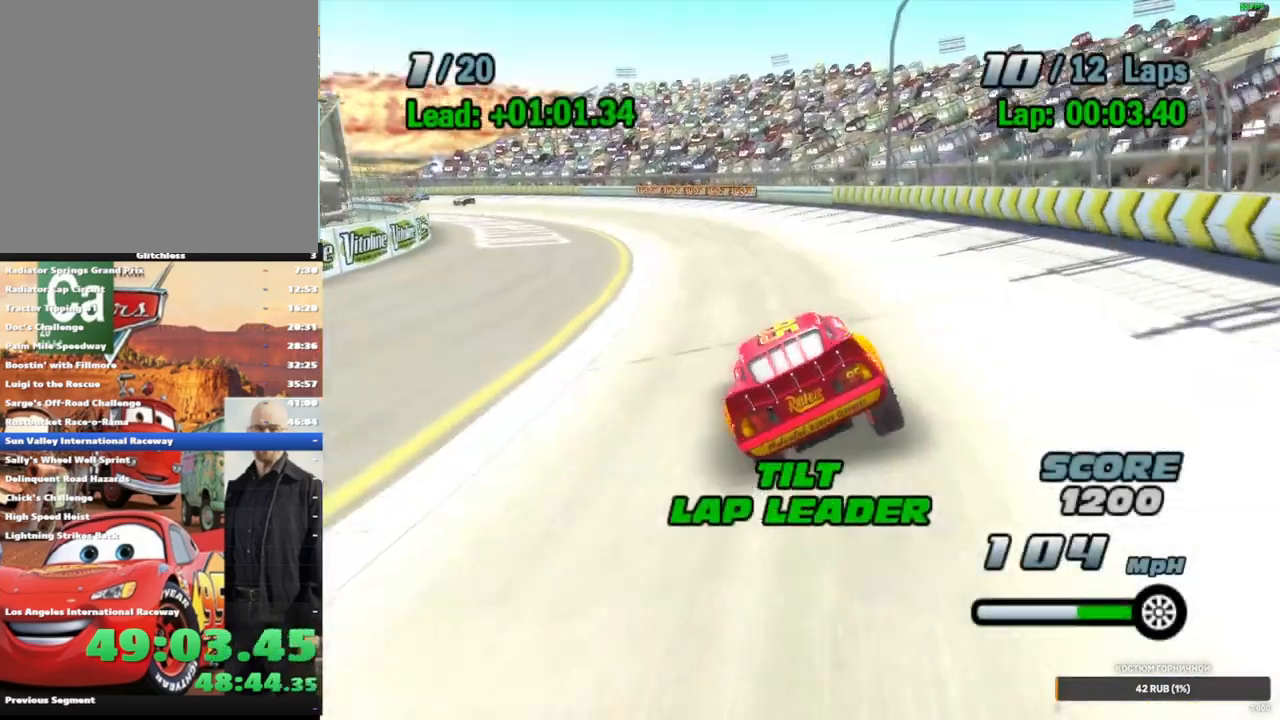
{"dt_ms": 1000, "buttons": ["A"], "left_stick": "left", "right_stick": "center", "events": [[233, "left_stick", "center"], [400, "left_stick", "left"], [567, "left_stick", "center"], [667, "L2", "down"], [750, "L2", "up"], [833, "L2", "down"], [833, "left_stick", "left"], [967, "L2", "up"]]}
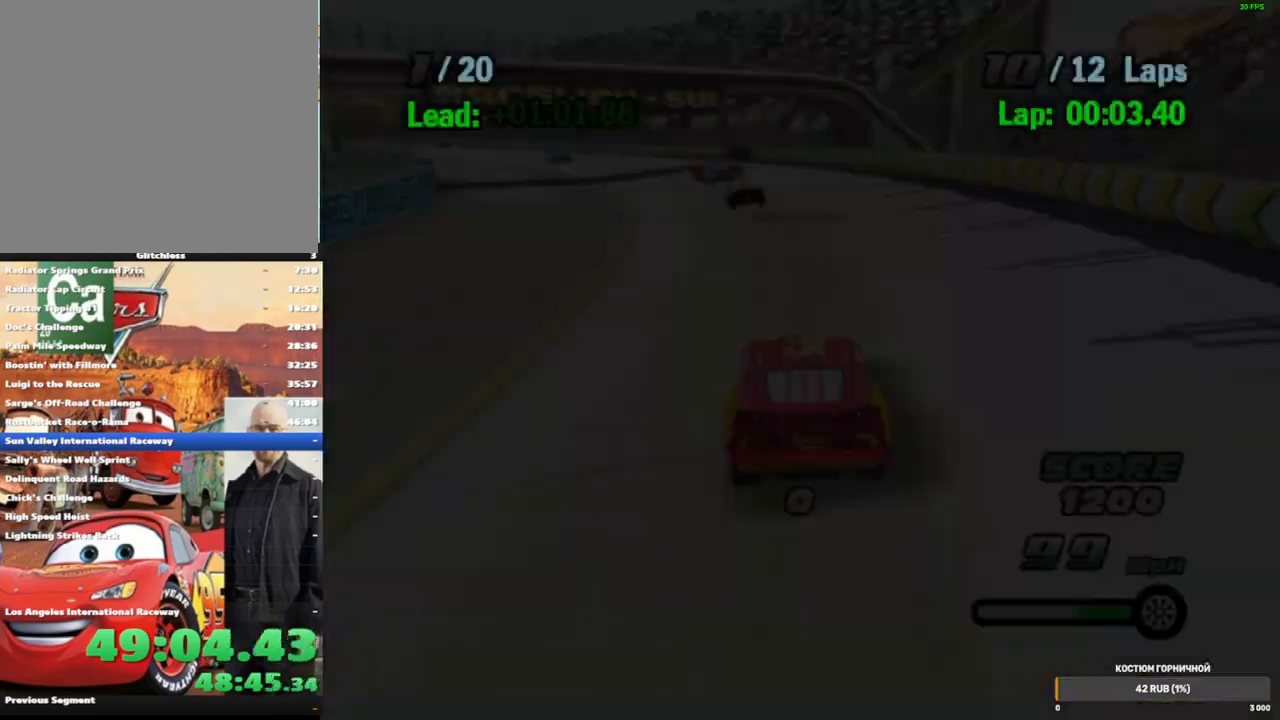
{"dt_ms": 500, "buttons": ["A"], "left_stick": "left", "right_stick": "center", "events": [[183, "Y", "down"], [317, "Y", "up"], [417, "Y", "down"], [500, "Y", "up"]]}
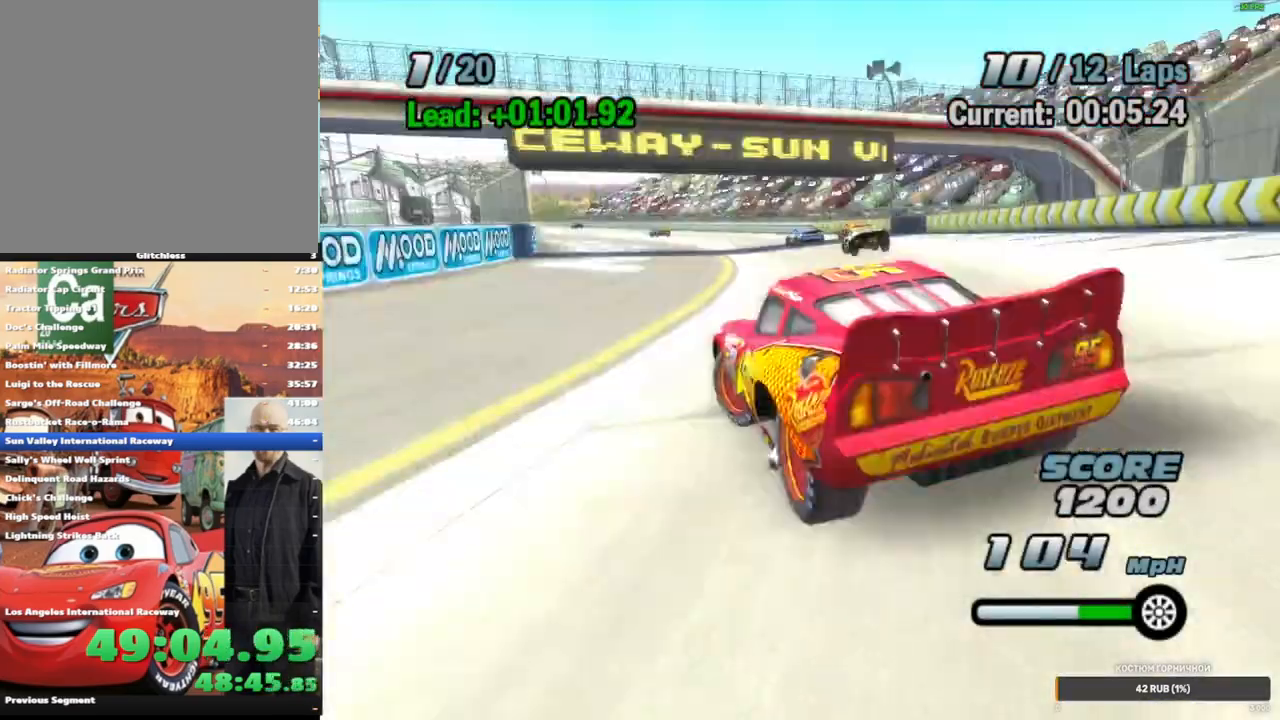
{"dt_ms": 500, "buttons": ["A", "L2"], "left_stick": "left", "right_stick": "center", "events": [[433, "L2", "down"]]}
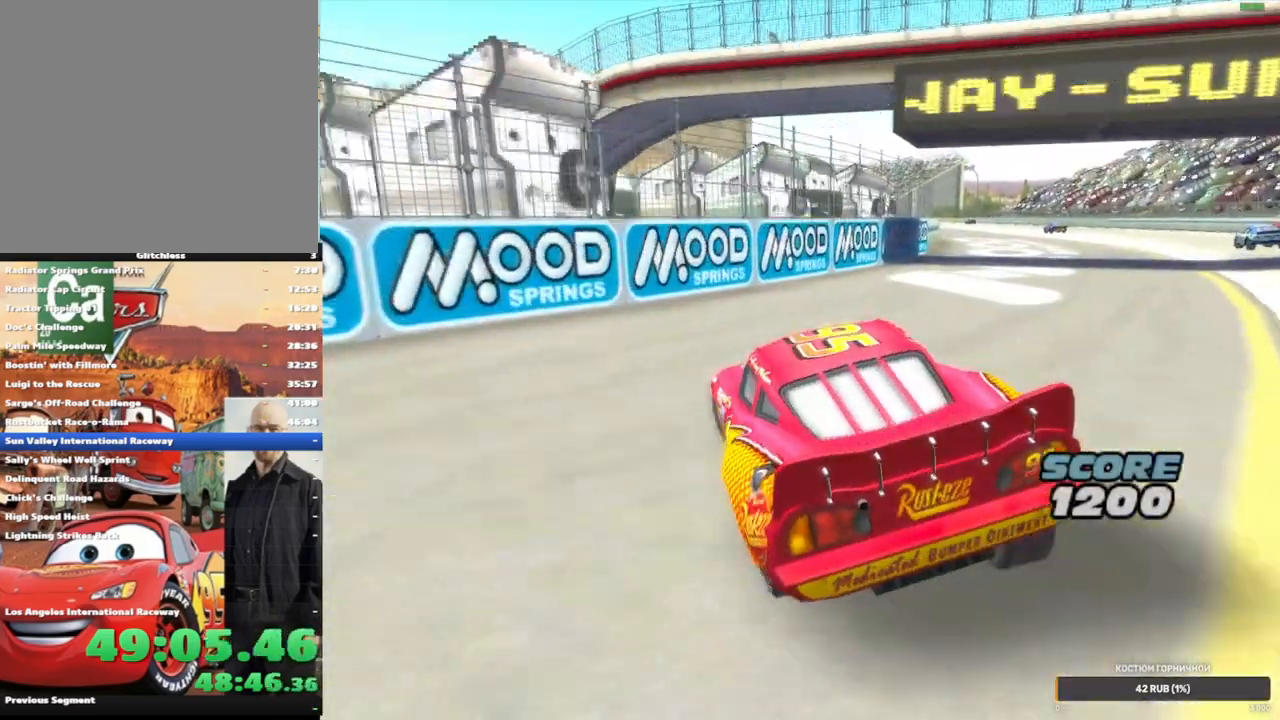
{"dt_ms": 500, "buttons": ["A"], "left_stick": "left", "right_stick": "center", "events": [[50, "L2", "up"], [67, "left_stick", "center"], [117, "left_stick", "left"], [200, "Y", "down"], [333, "Y", "up"]]}
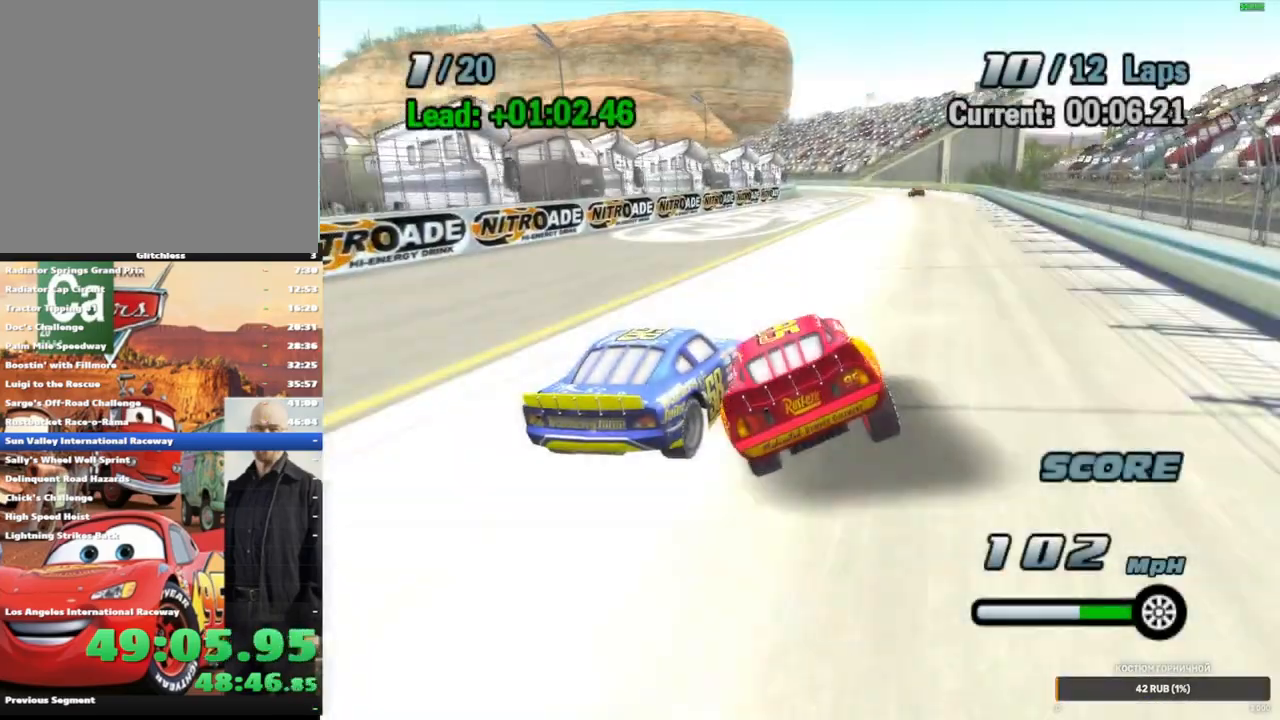
{"dt_ms": 500, "buttons": ["A", "L2"], "left_stick": "center", "right_stick": "center", "events": [[450, "left_stick", "center"], [500, "L2", "down"]]}